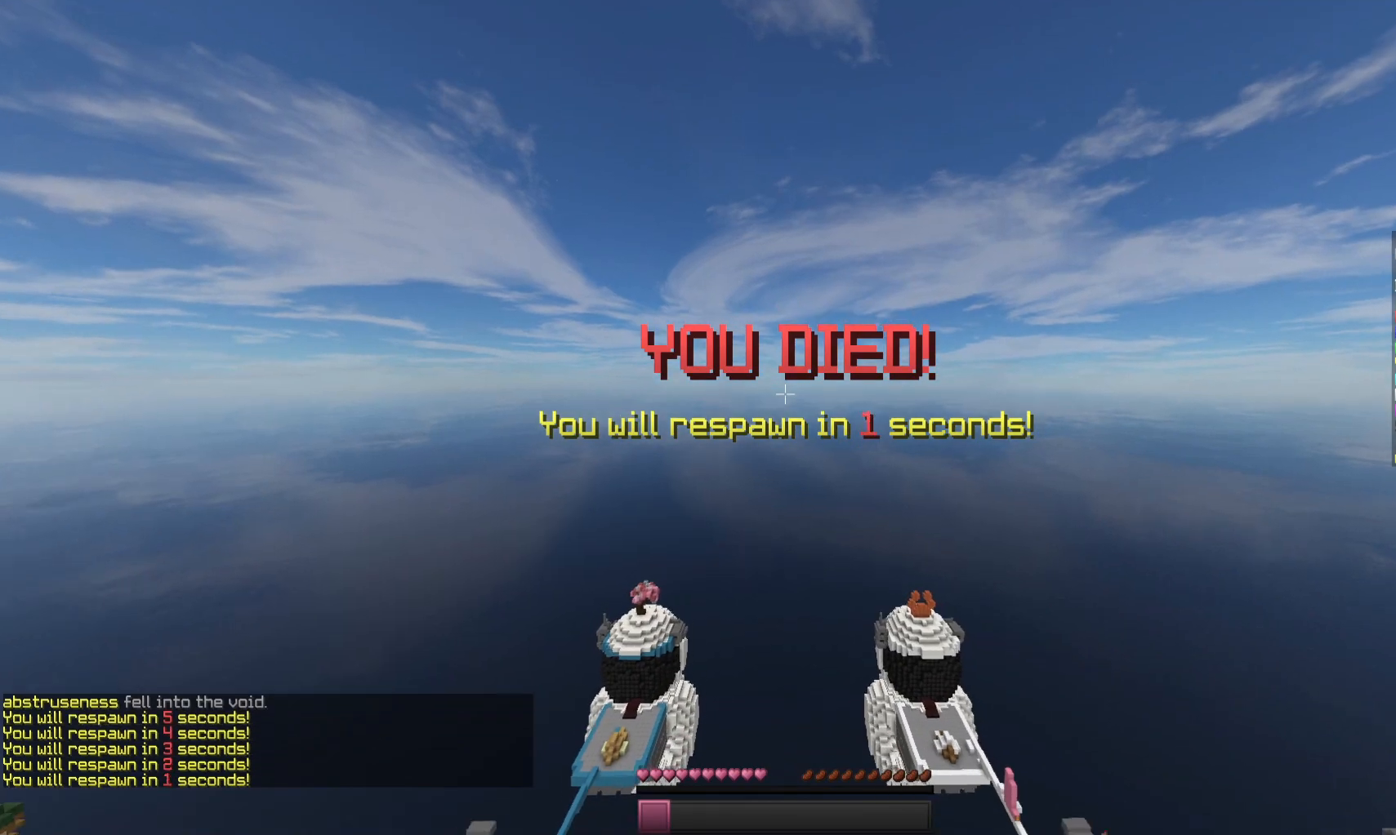
Gameplay with keyboard and mouse; each line is a JSON object with the keys and mouse buttons held at the frame after it. "events" lists presses ("down") and releases ("up") of "a", "d", "s", "space", "w", "mouse_left" and "mouse_right" between this image and that frame as [ms after this image, input, new state], when the widget could be followed in between. "mouse_left", "mouse_right" = the "left", "right" buttons of the "mouse" list. No other keys are recorded. Fast repeated clicks can show as one long hold. Mouse movement is not recorded.
{"keys": ["w"], "mouse": [], "events": [[467, "w", "down"]]}
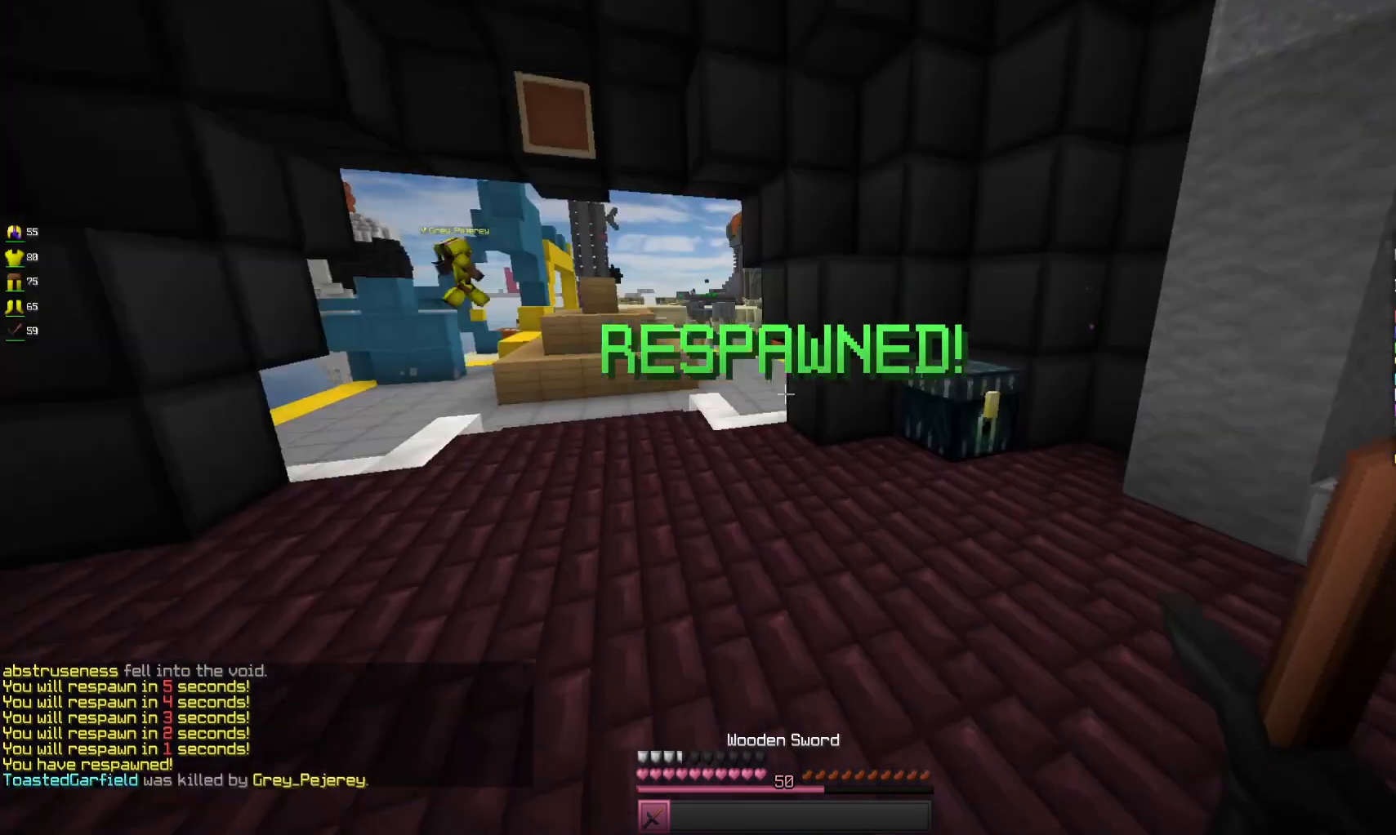
{"keys": ["a", "w"], "mouse": [], "events": [[333, "a", "down"]]}
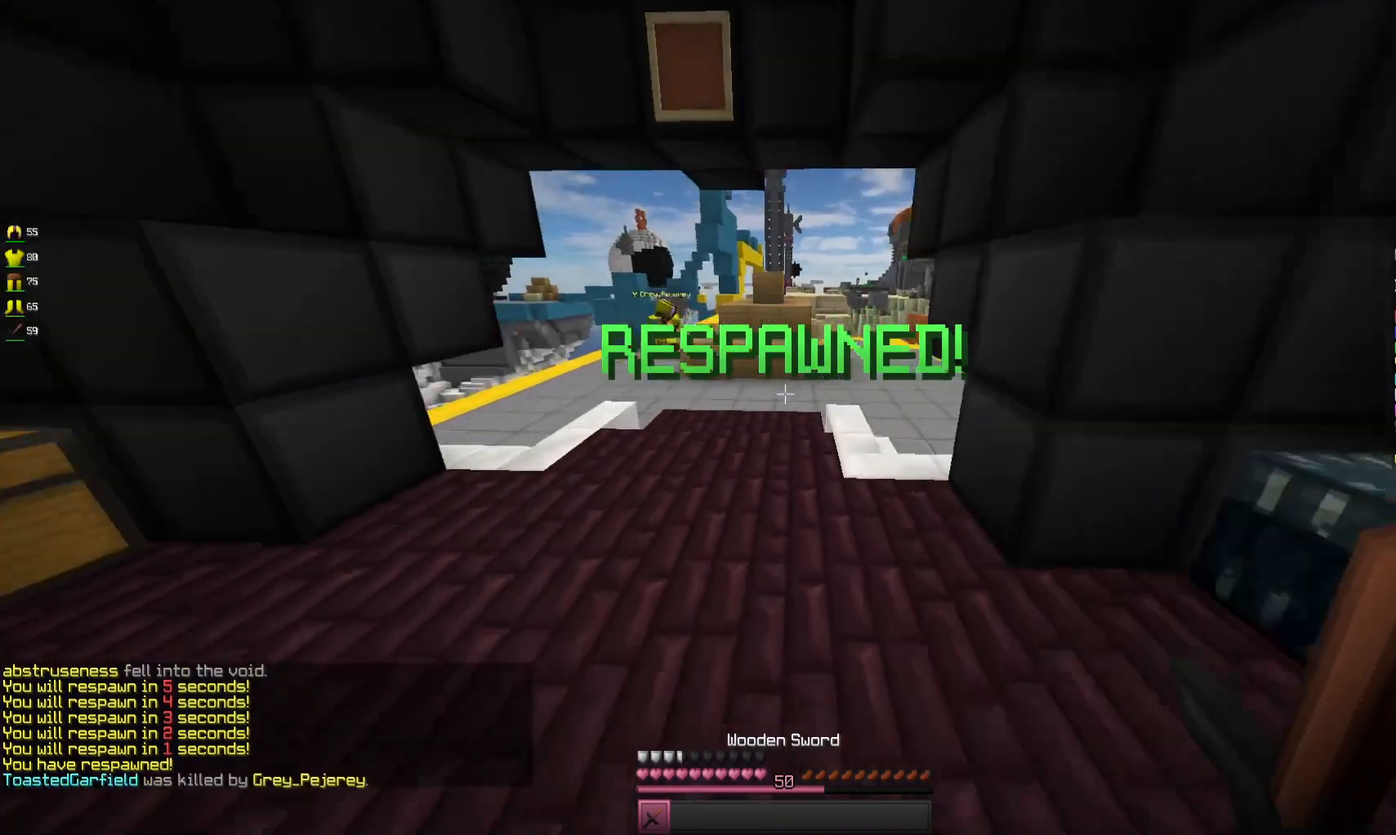
{"keys": ["w"], "mouse": [], "events": [[33, "a", "up"], [200, "a", "down"], [433, "a", "up"]]}
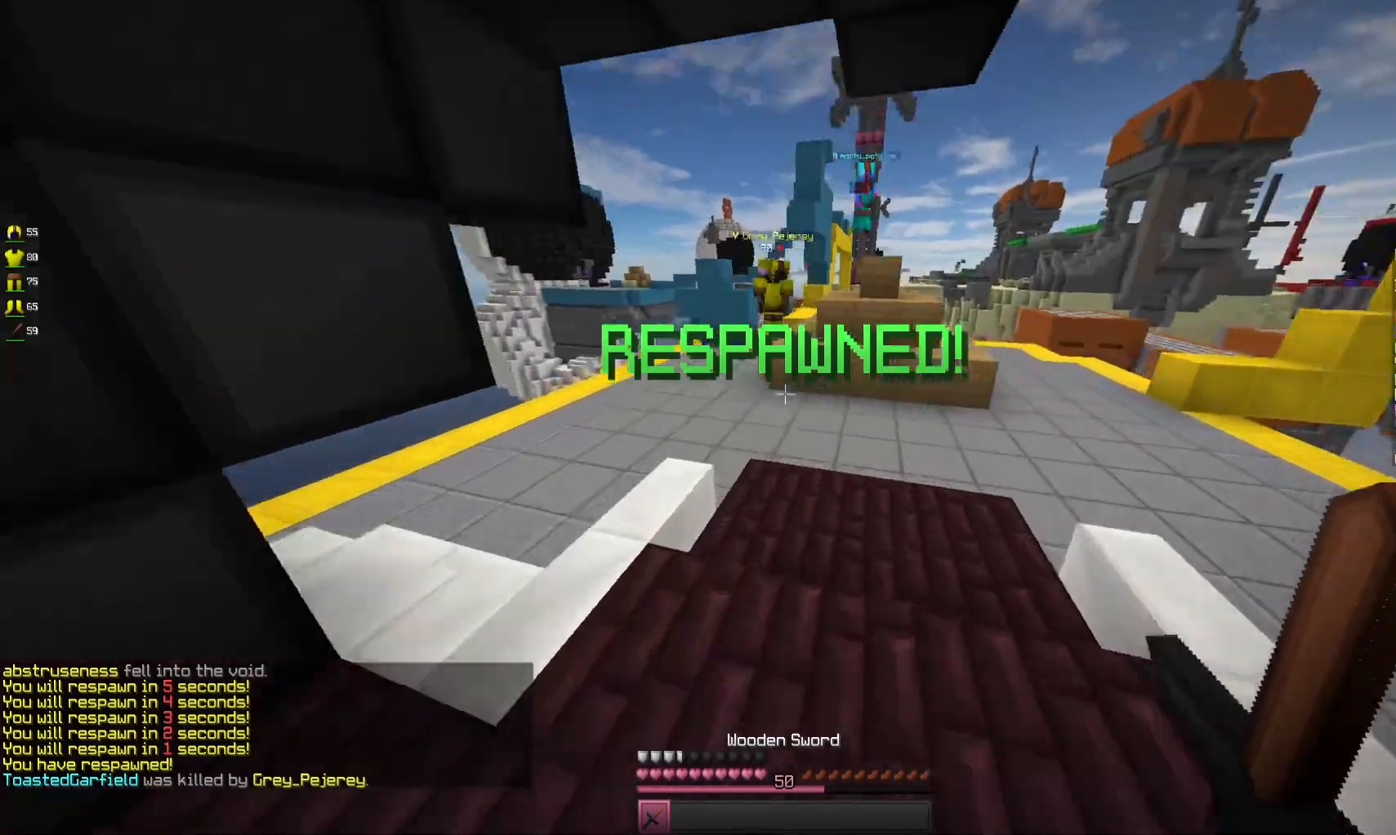
{"keys": ["w"], "mouse": [], "events": [[100, "d", "down"], [300, "d", "up"]]}
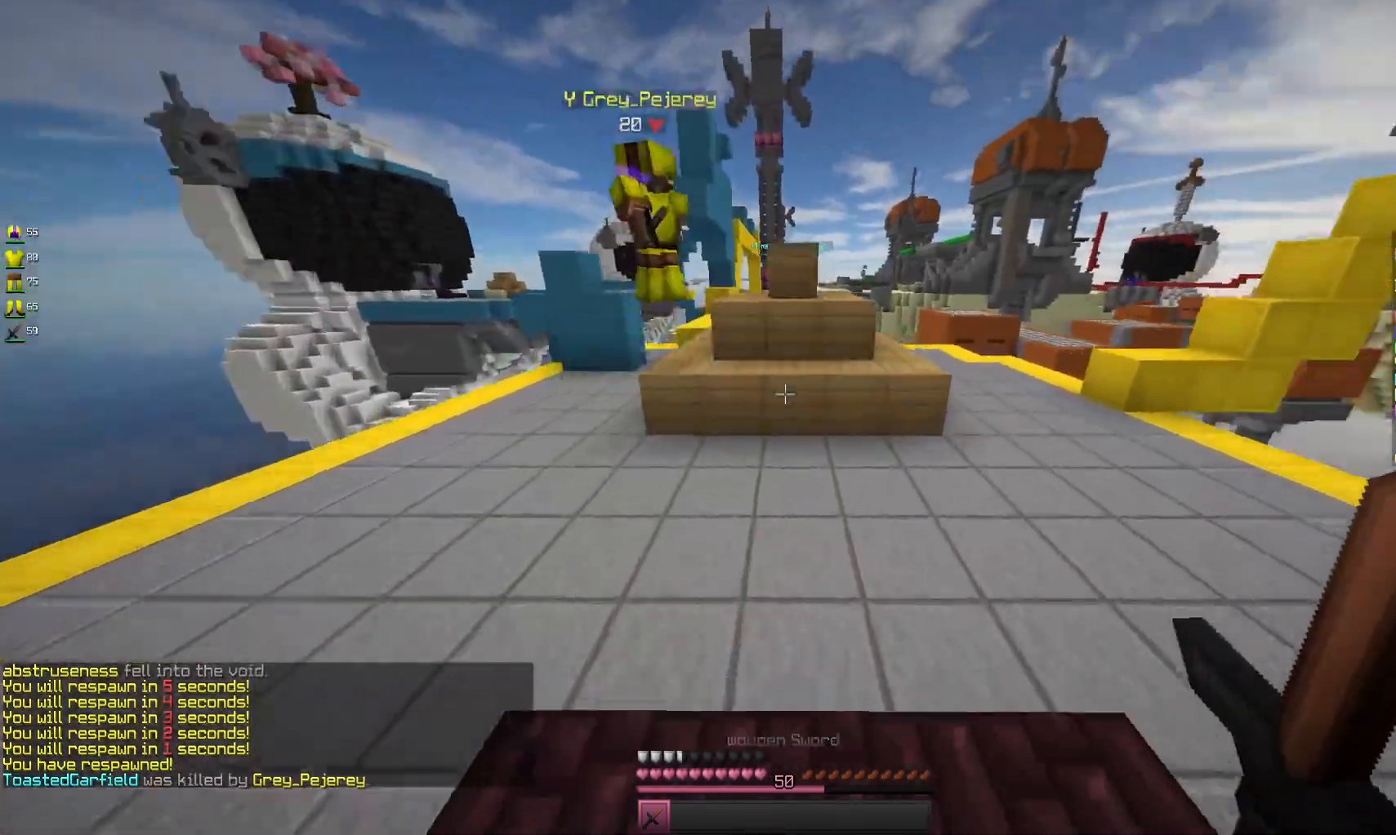
{"keys": ["d", "w"], "mouse": [], "events": [[133, "d", "down"]]}
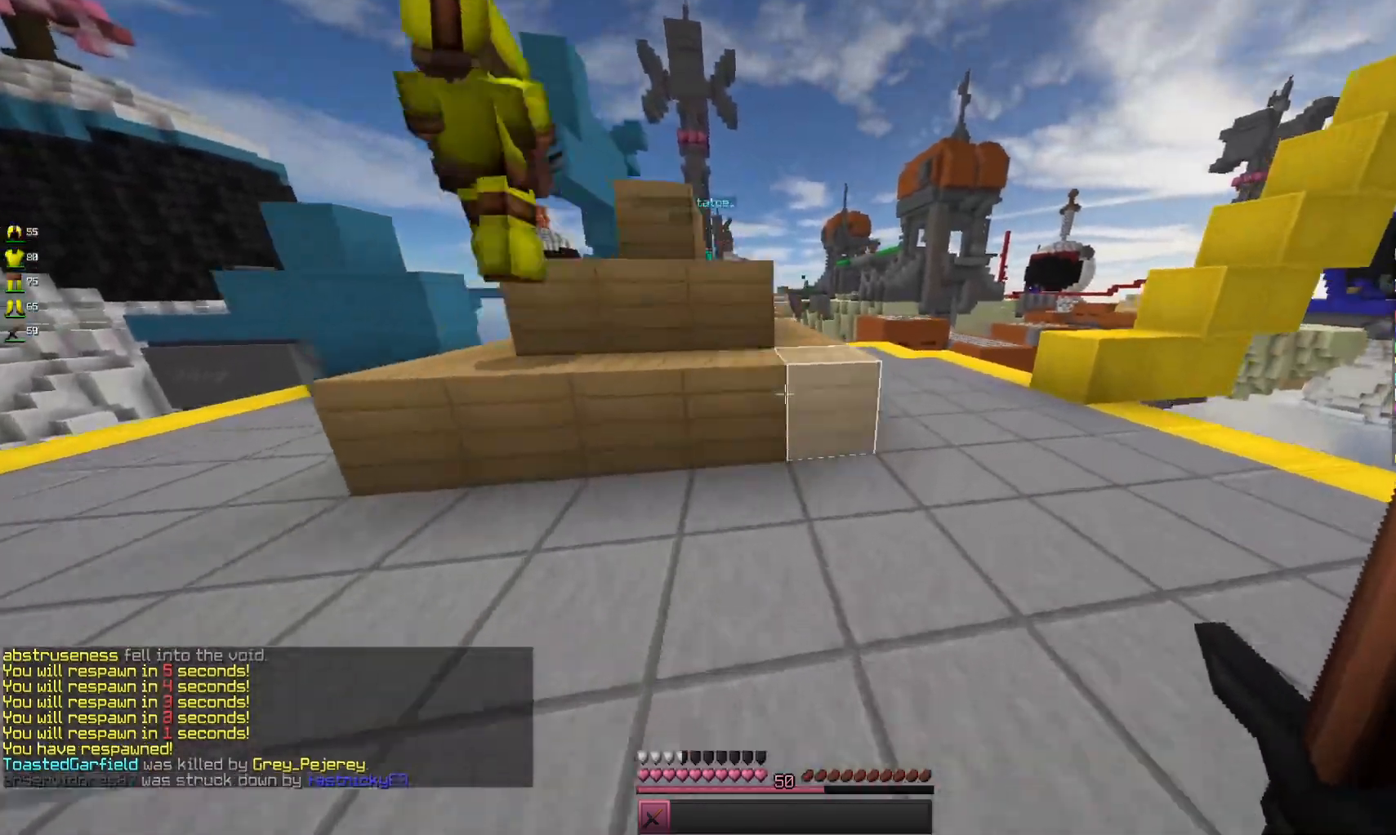
{"keys": ["w"], "mouse": [], "events": [[67, "d", "up"], [100, "space", "down"], [333, "space", "up"]]}
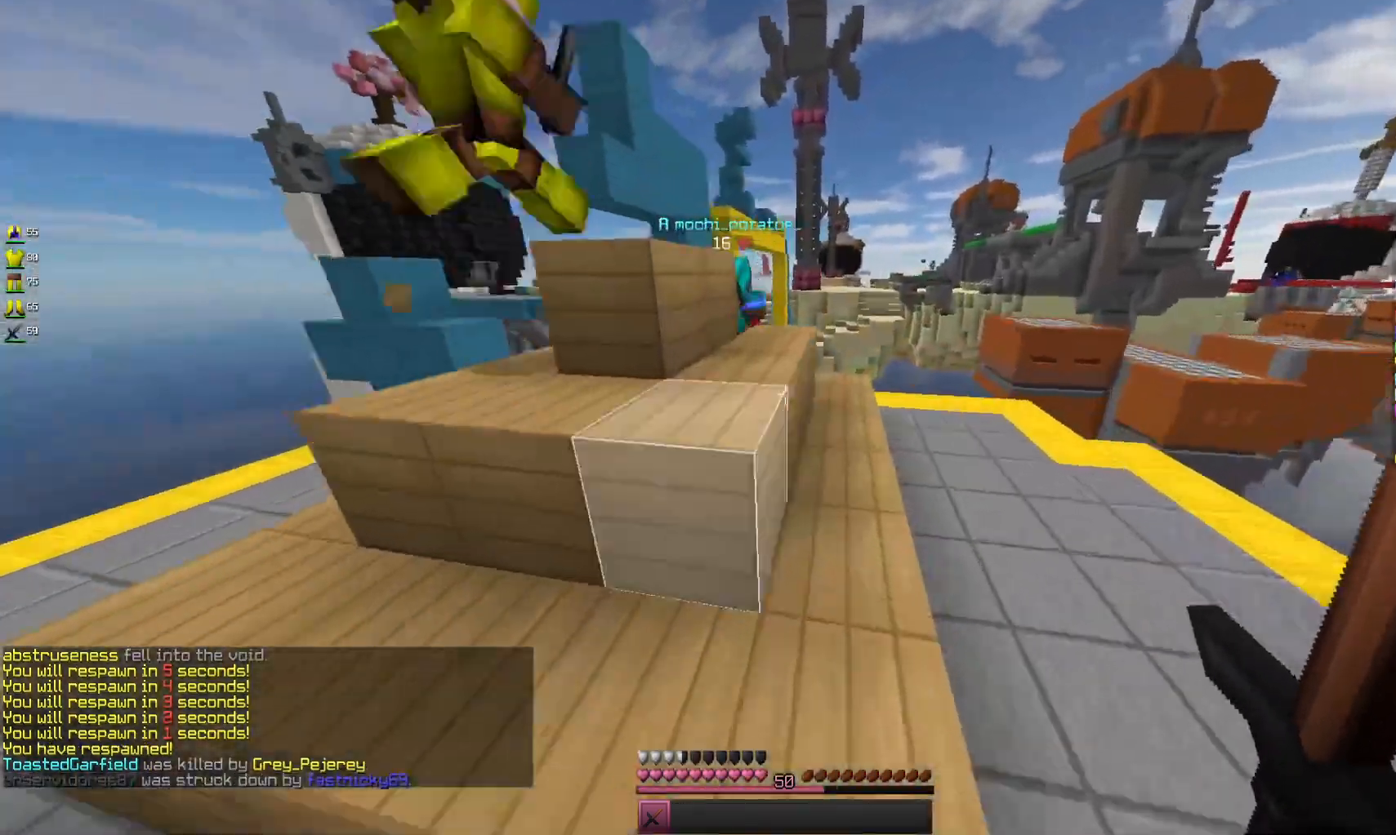
{"keys": ["w"], "mouse": ["left"], "events": [[67, "space", "down"], [333, "space", "up"], [500, "mouse_left", "down"]]}
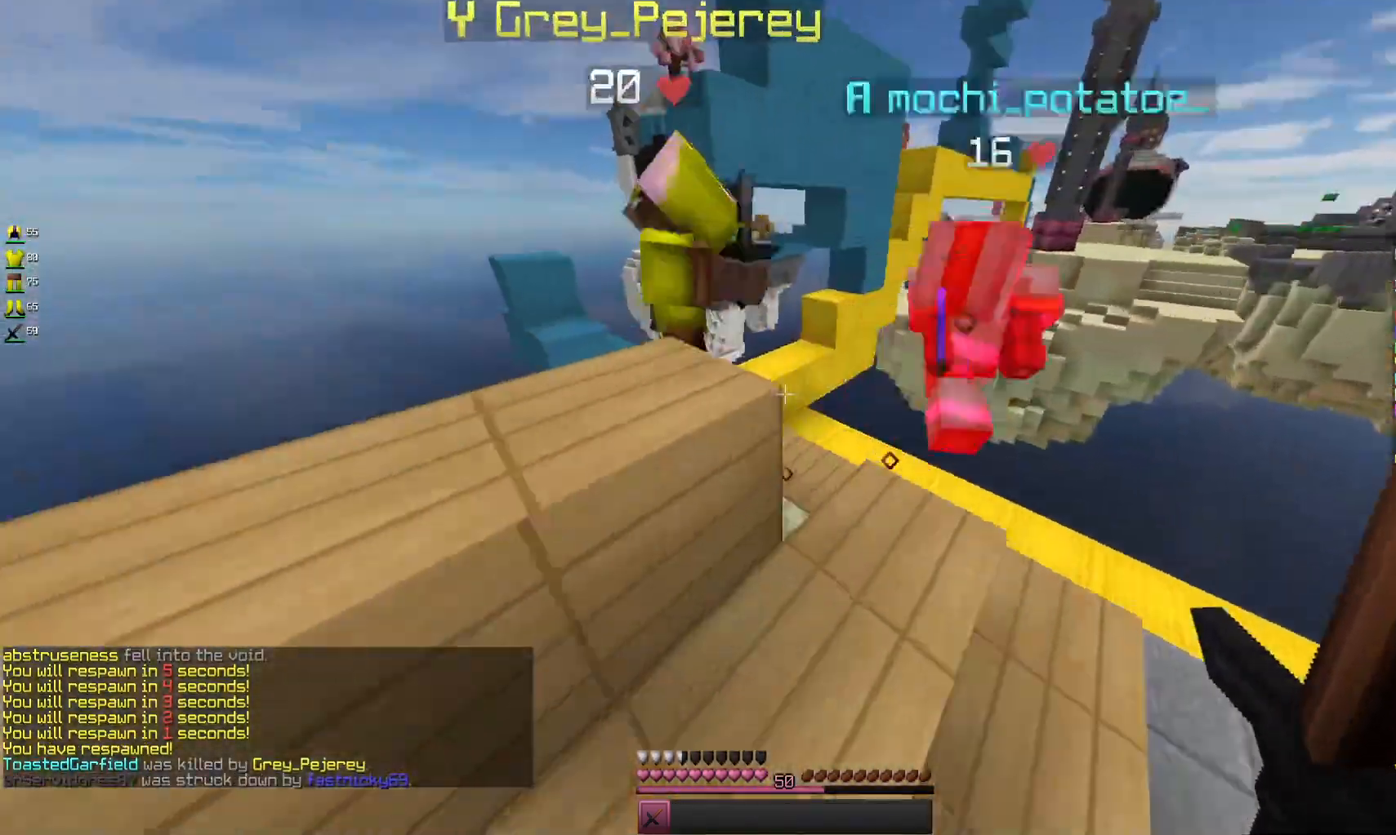
{"keys": ["w"], "mouse": ["left"], "events": []}
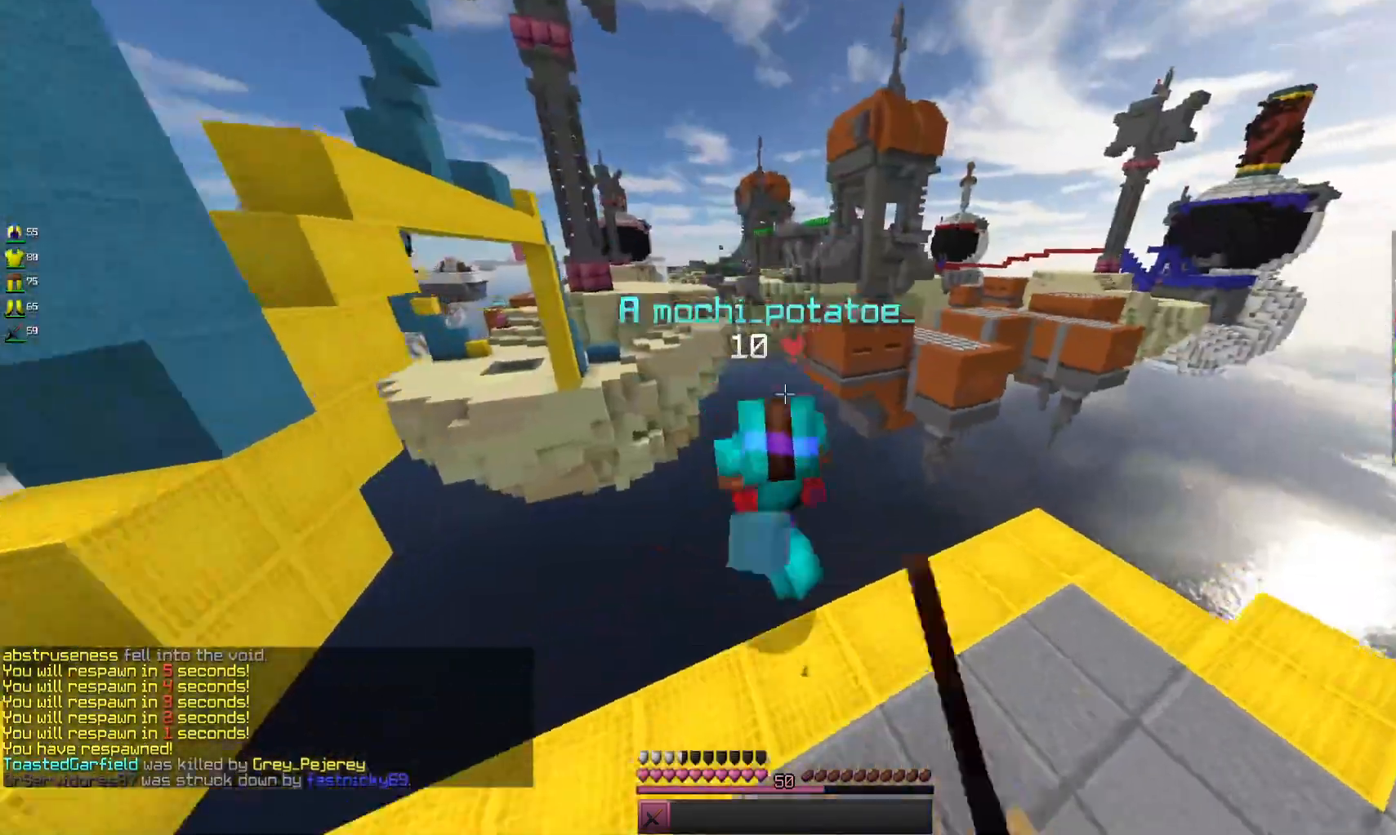
{"keys": ["d"], "mouse": ["left"], "events": [[233, "d", "down"], [467, "w", "up"]]}
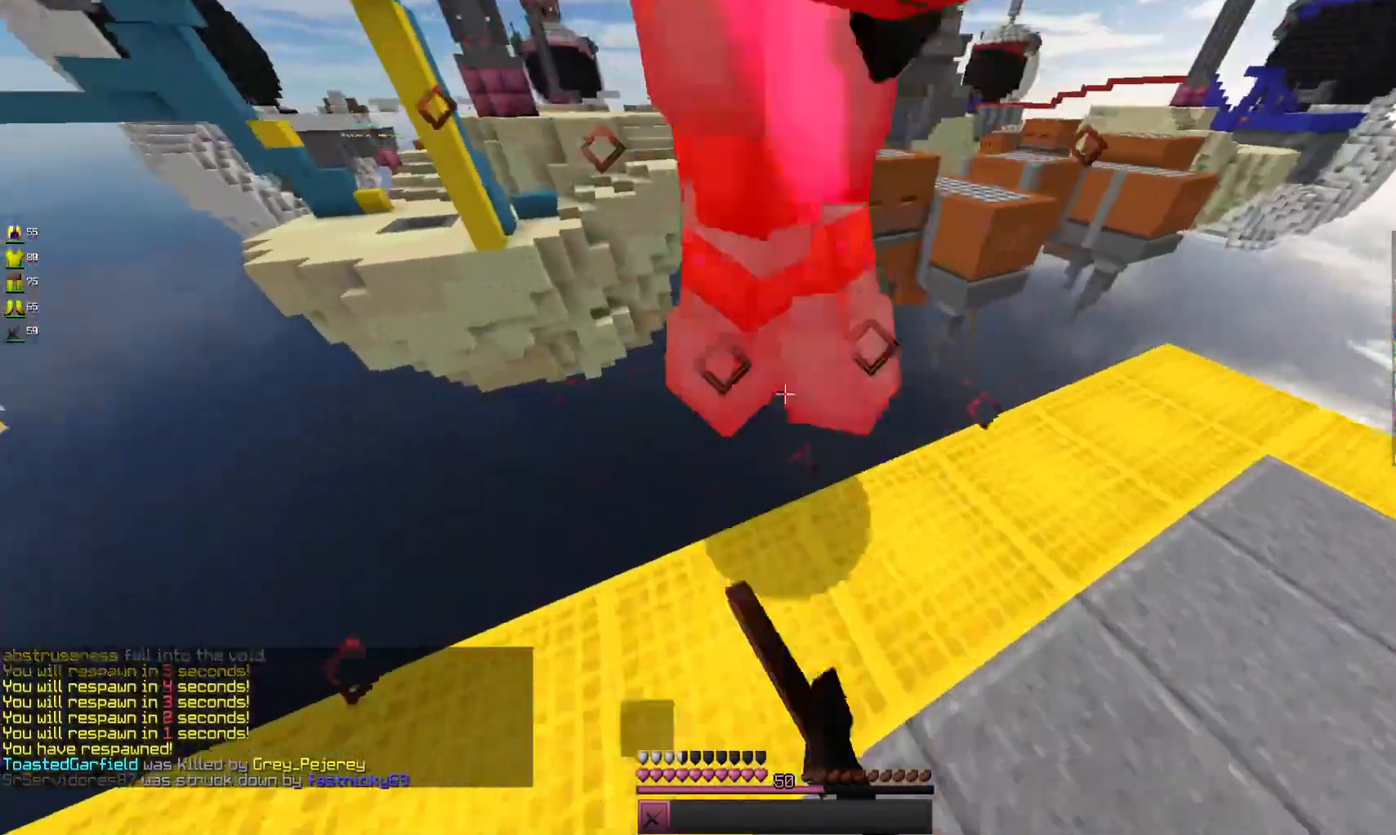
{"keys": ["d"], "mouse": ["left"], "events": [[100, "d", "up"], [433, "d", "down"]]}
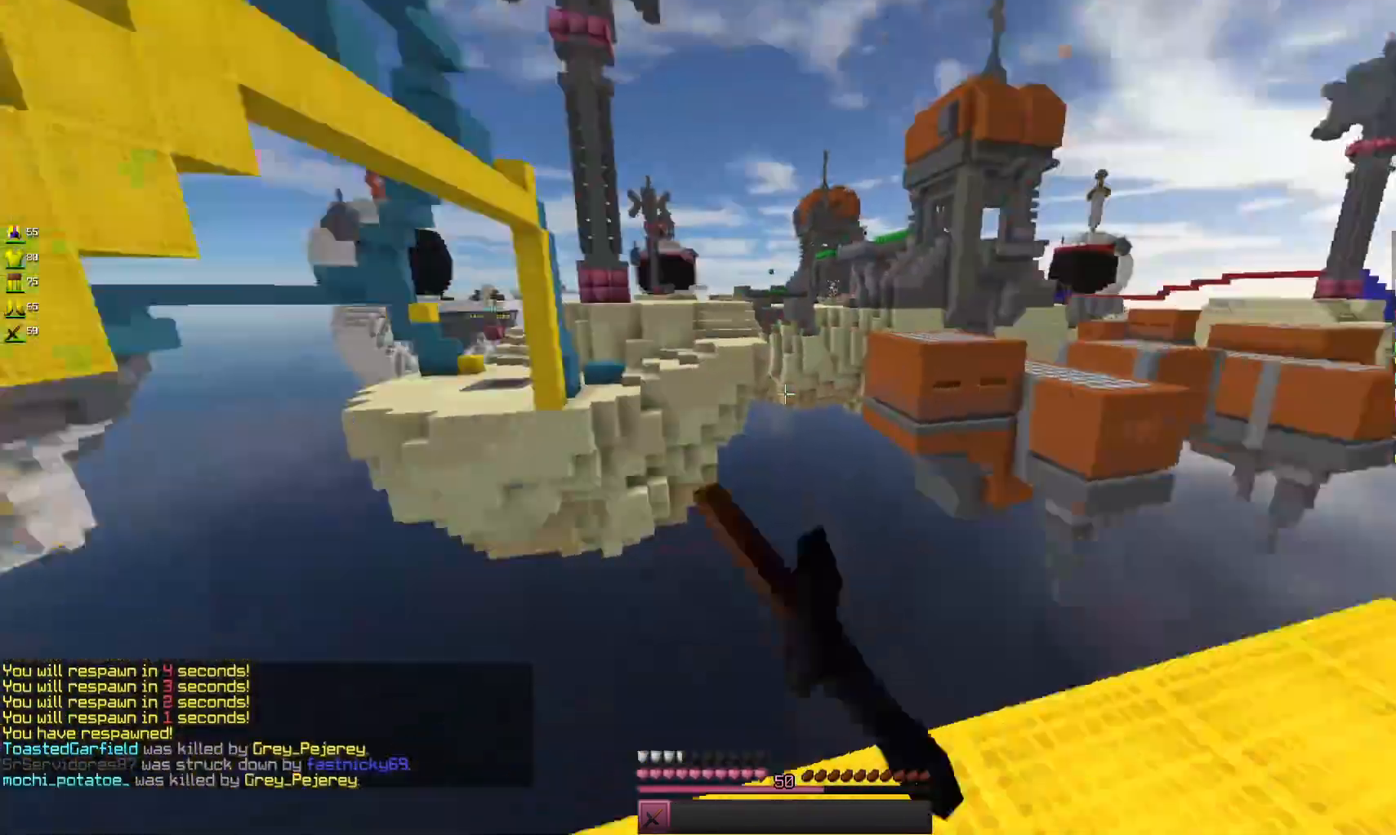
{"keys": ["w"], "mouse": [], "events": [[67, "mouse_left", "up"], [133, "a", "down"], [133, "d", "up"], [300, "w", "down"], [433, "a", "up"]]}
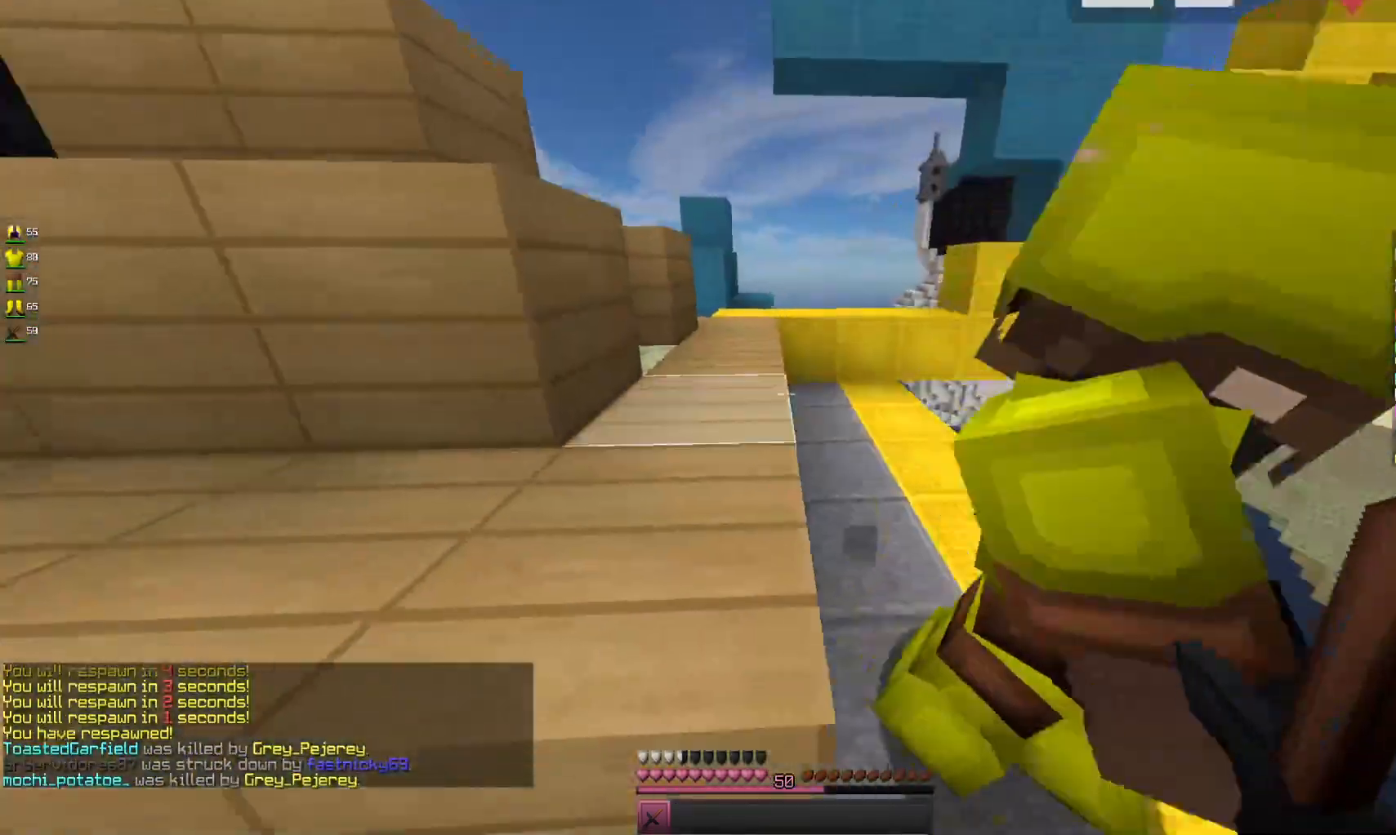
{"keys": ["d", "w"], "mouse": [], "events": [[67, "space", "down"], [100, "a", "down"], [300, "space", "up"], [367, "a", "up"], [400, "d", "down"]]}
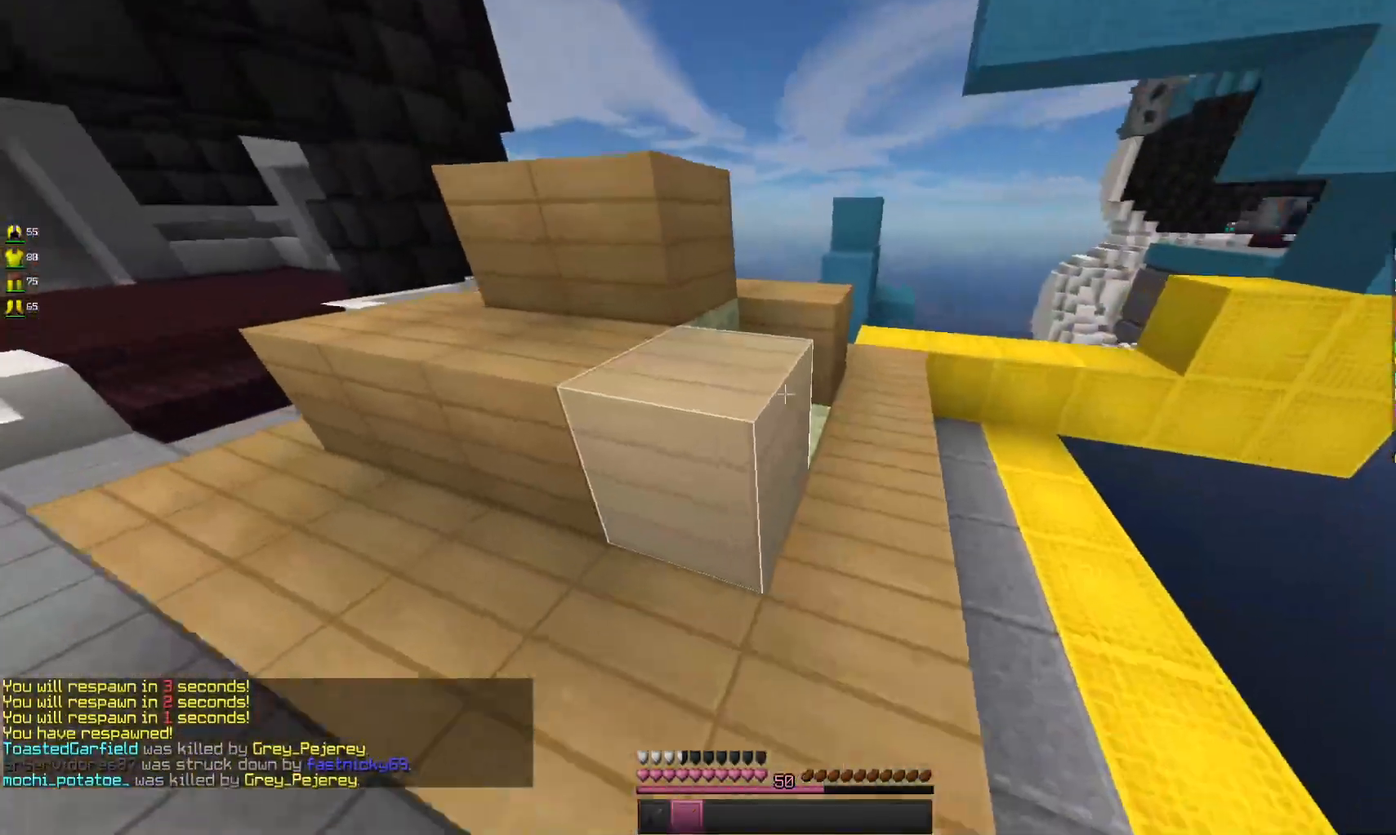
{"keys": ["w"], "mouse": [], "events": [[467, "d", "up"]]}
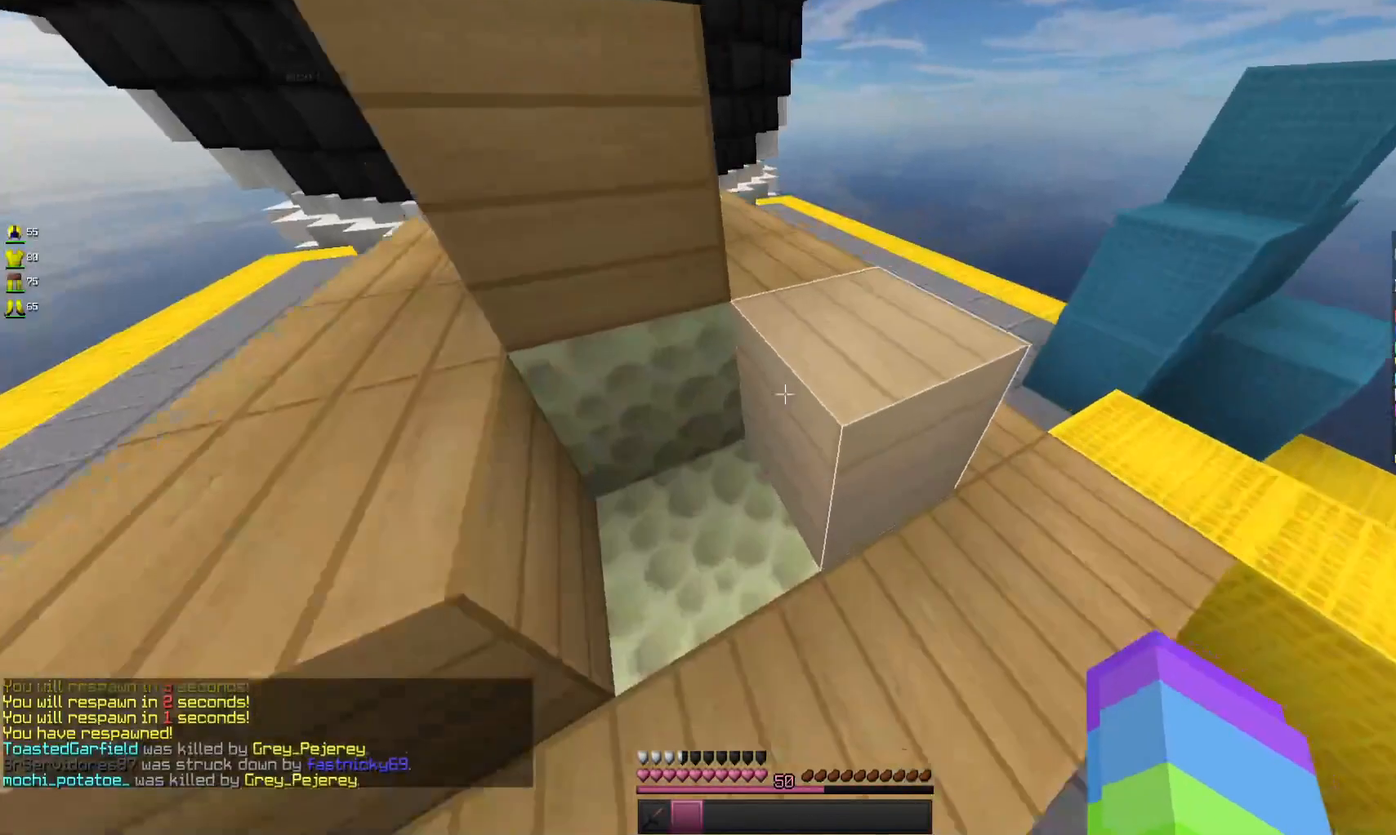
{"keys": ["s"], "mouse": ["left"], "events": [[167, "w", "up"], [233, "s", "down"], [400, "mouse_left", "down"]]}
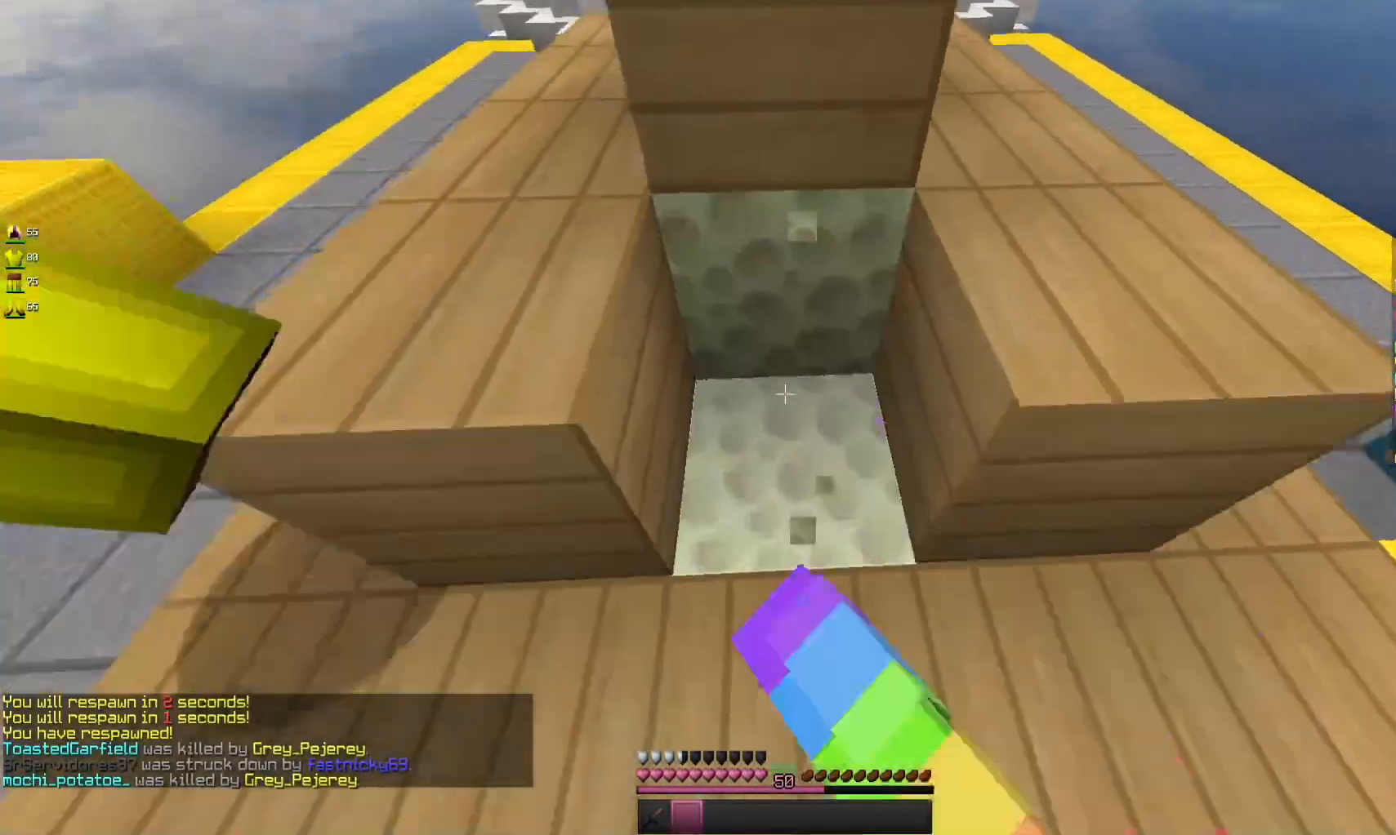
{"keys": ["a"], "mouse": [], "events": [[200, "s", "up"], [433, "a", "down"], [467, "mouse_left", "up"]]}
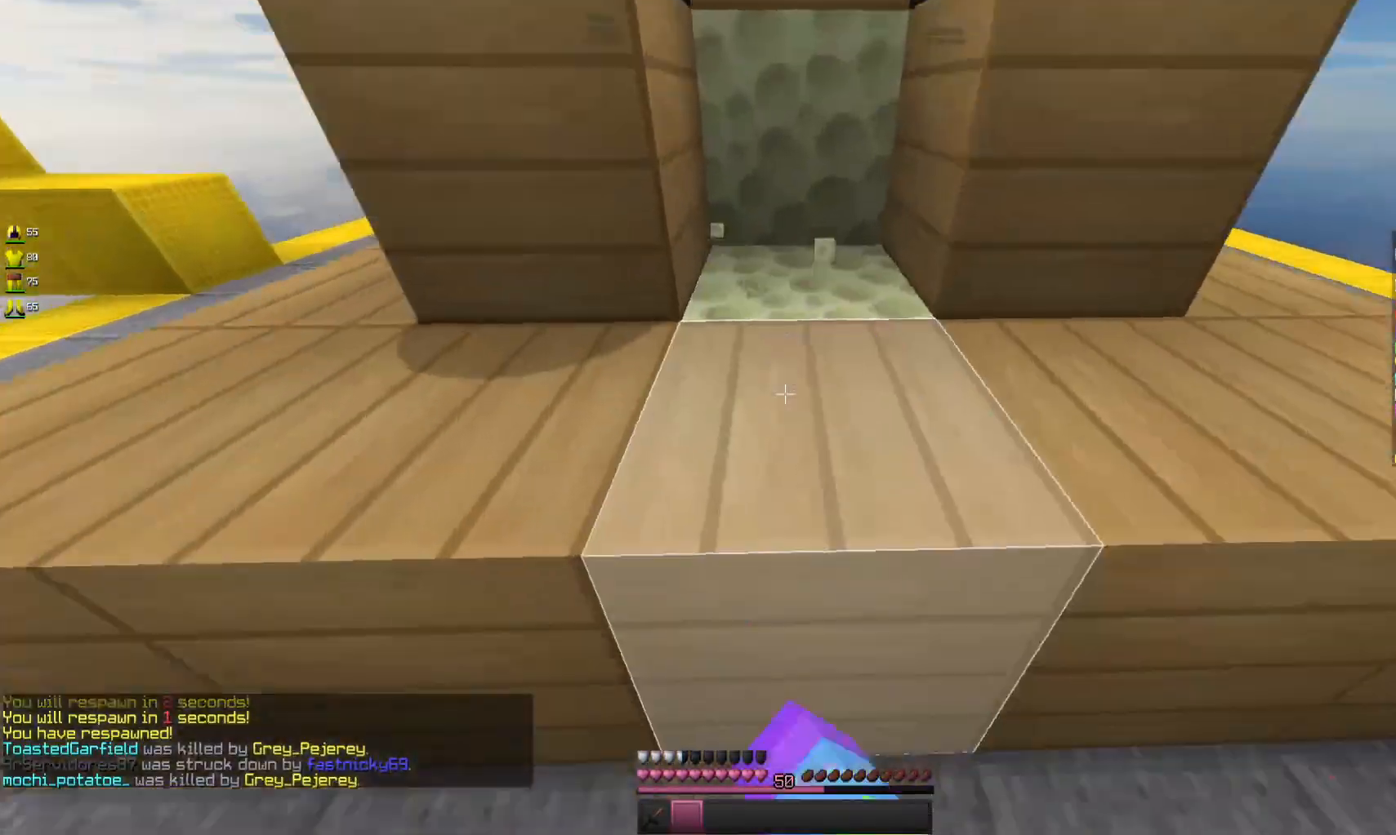
{"keys": ["a", "w"], "mouse": [], "events": [[267, "mouse_left", "down"], [267, "space", "down"], [400, "mouse_left", "up"], [433, "space", "up"], [467, "w", "down"]]}
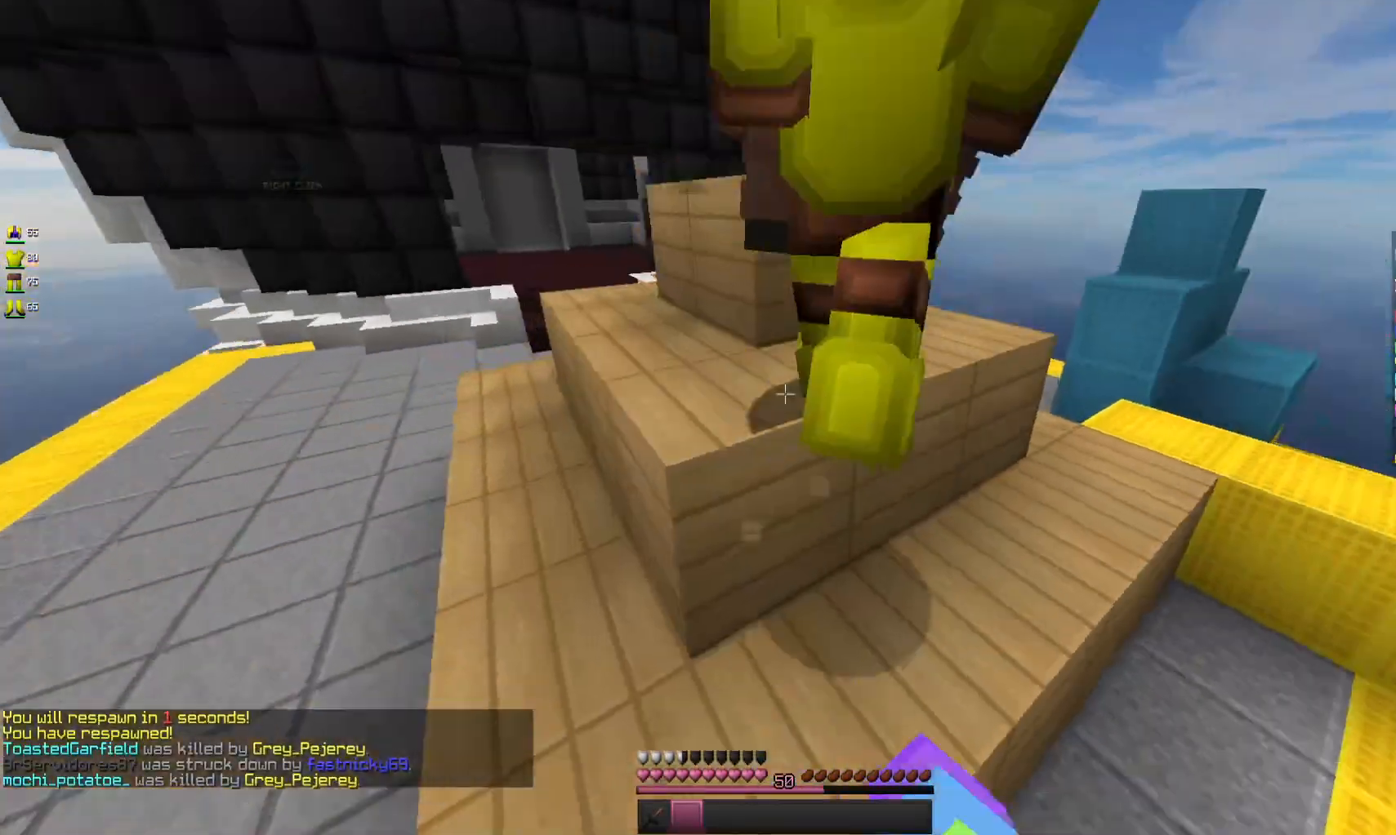
{"keys": ["w"], "mouse": [], "events": [[200, "a", "up"], [267, "space", "down"], [467, "space", "up"]]}
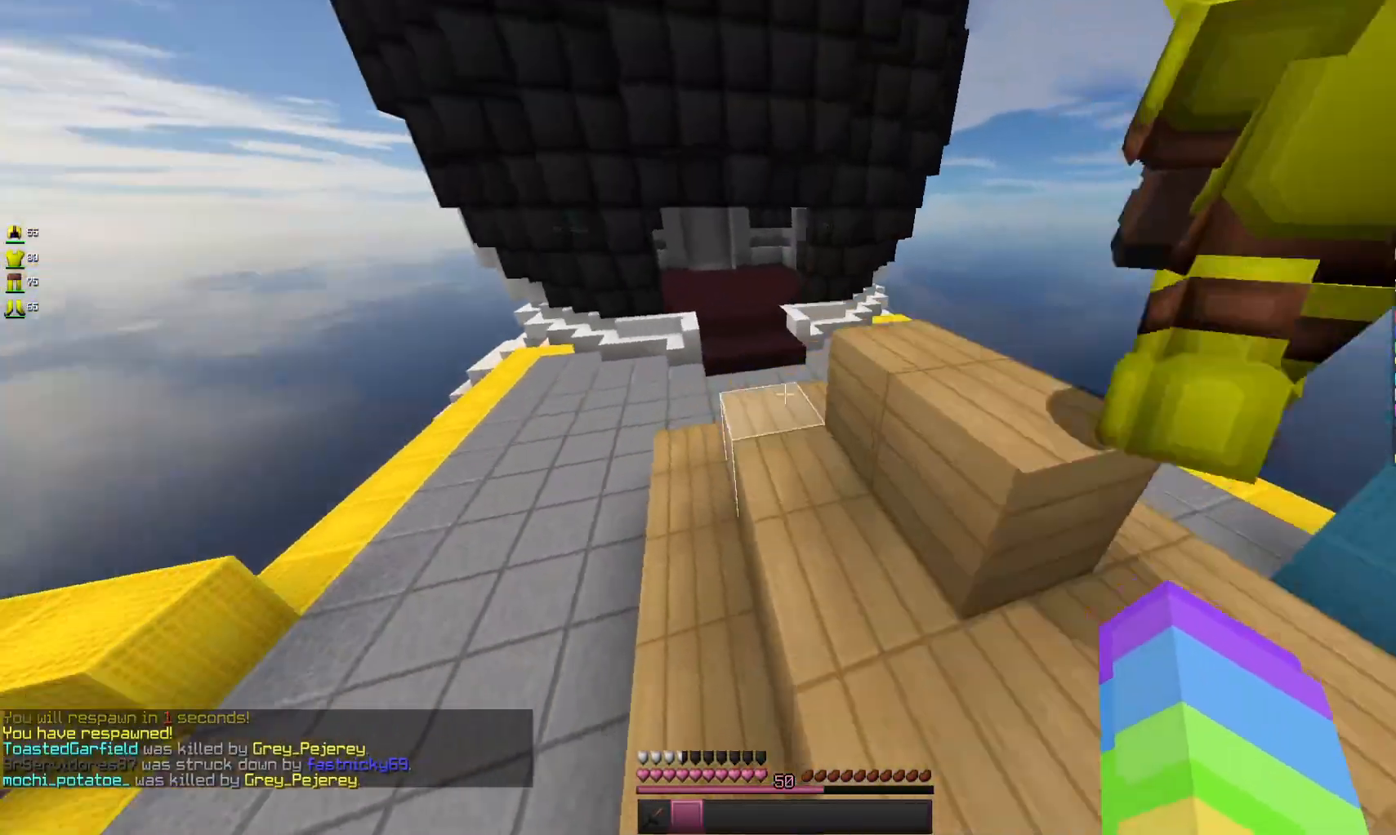
{"keys": ["w"], "mouse": [], "events": [[33, "a", "down"], [267, "space", "down"], [367, "a", "up"], [433, "space", "up"]]}
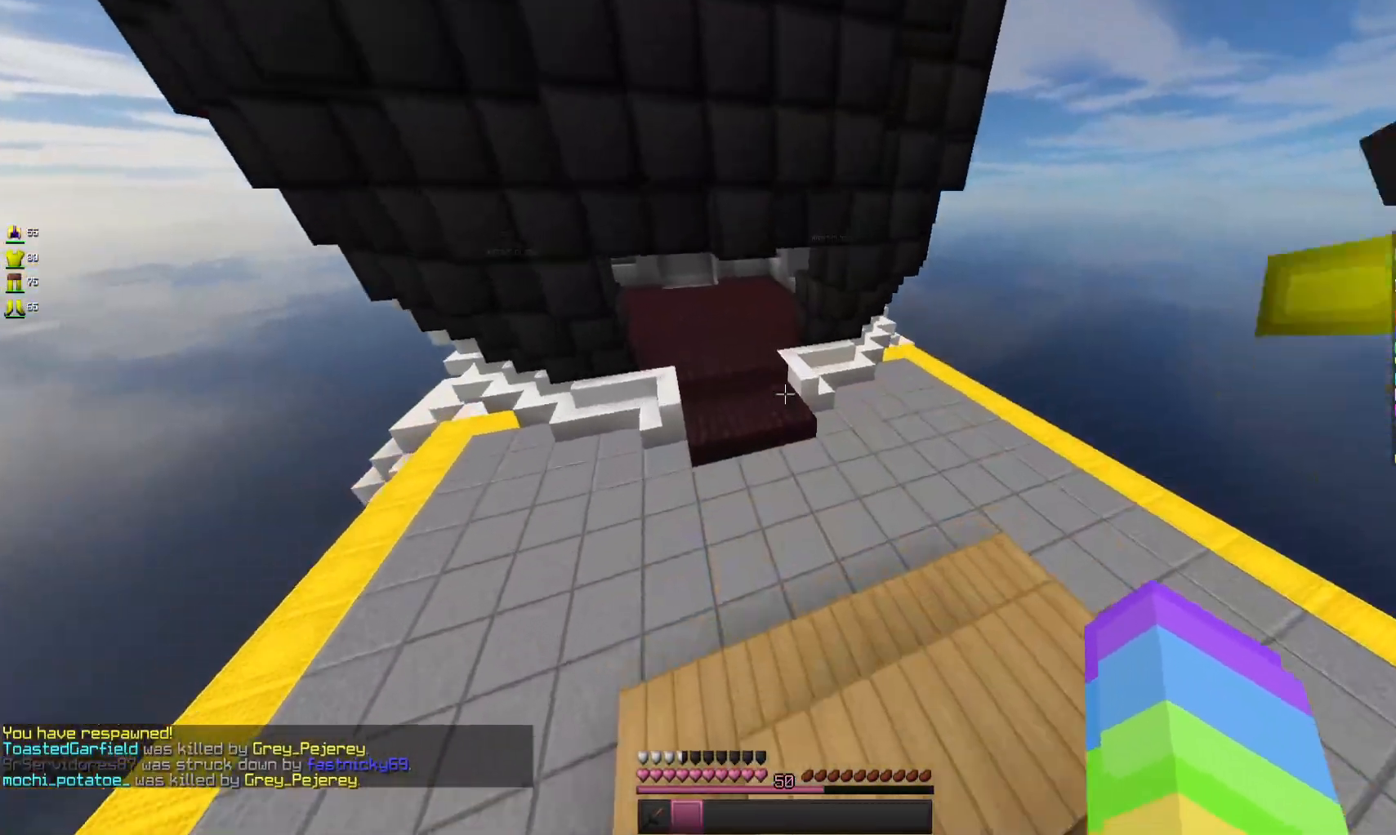
{"keys": ["space", "w"], "mouse": [], "events": [[400, "space", "down"]]}
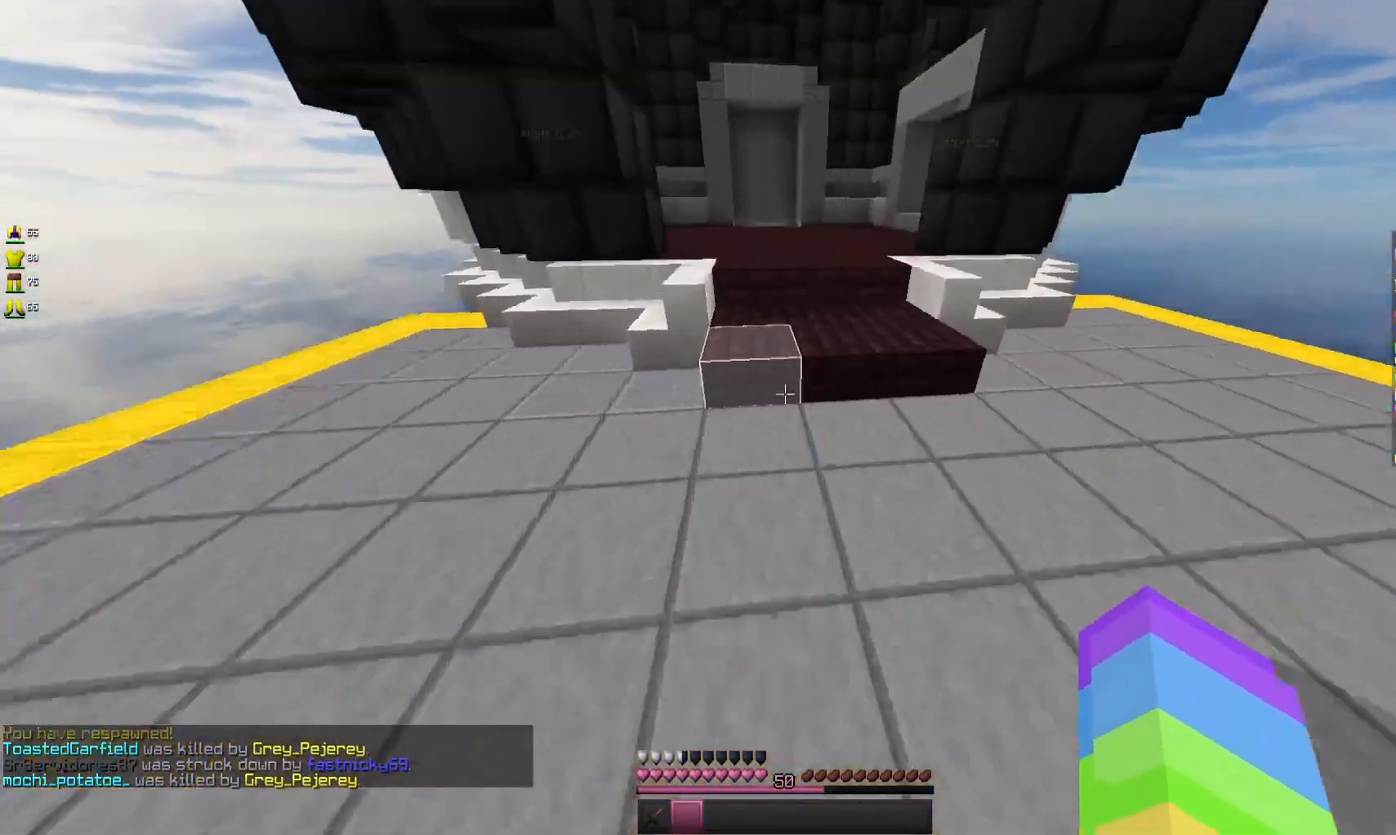
{"keys": ["space", "w"], "mouse": [], "events": [[200, "space", "up"], [500, "space", "down"]]}
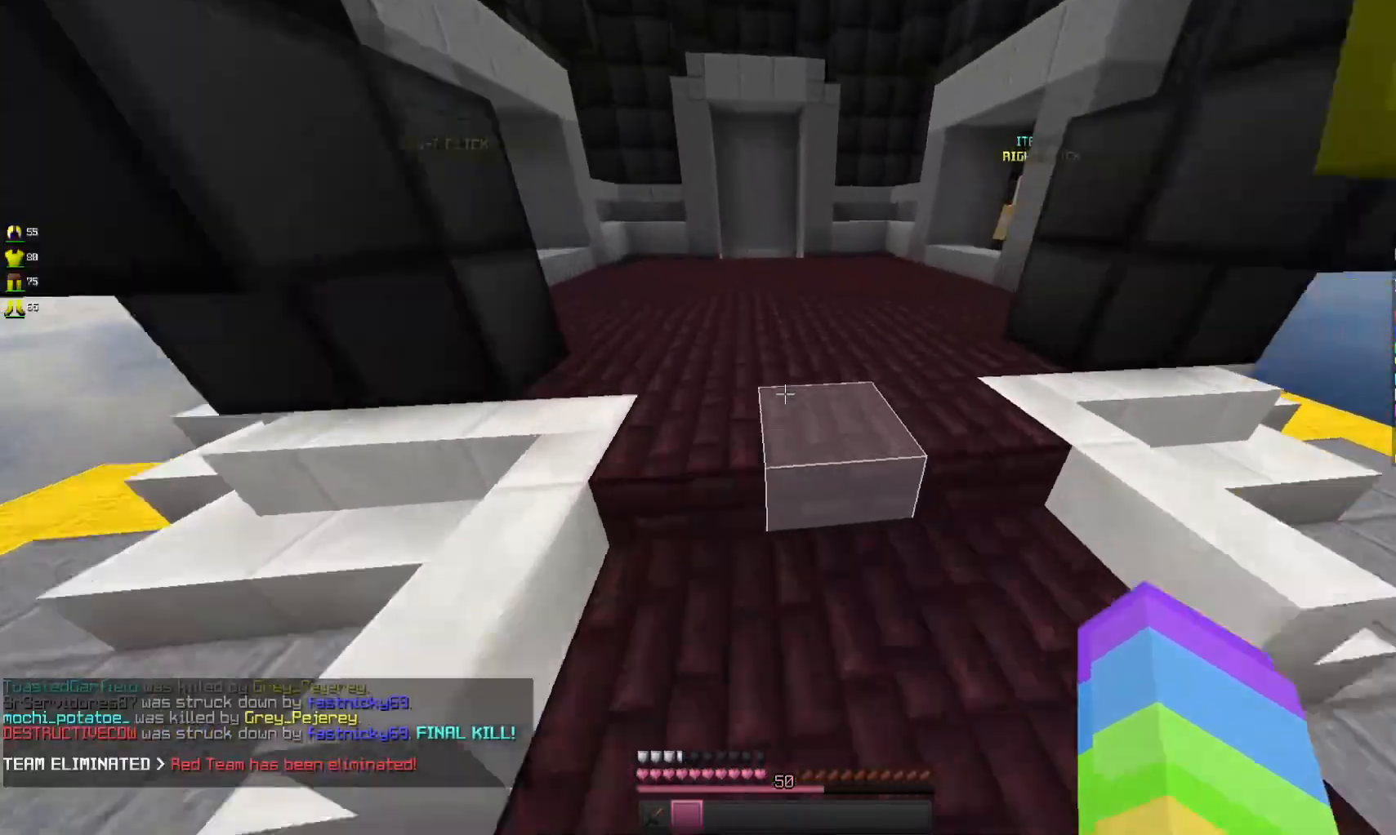
{"keys": ["a", "s"], "mouse": [], "events": [[200, "a", "down"], [300, "space", "up"], [333, "w", "up"], [500, "s", "down"]]}
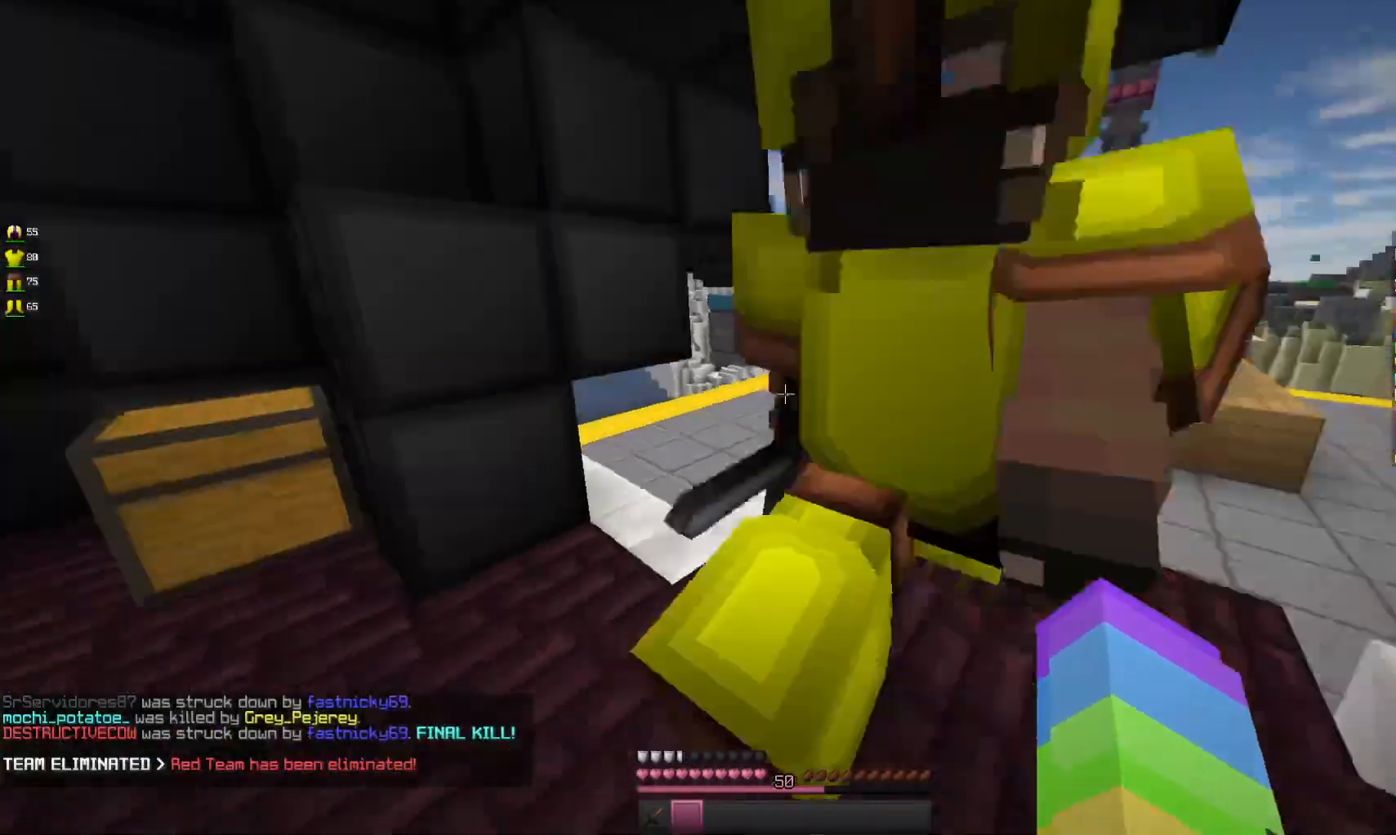
{"keys": ["a", "s"], "mouse": [], "events": []}
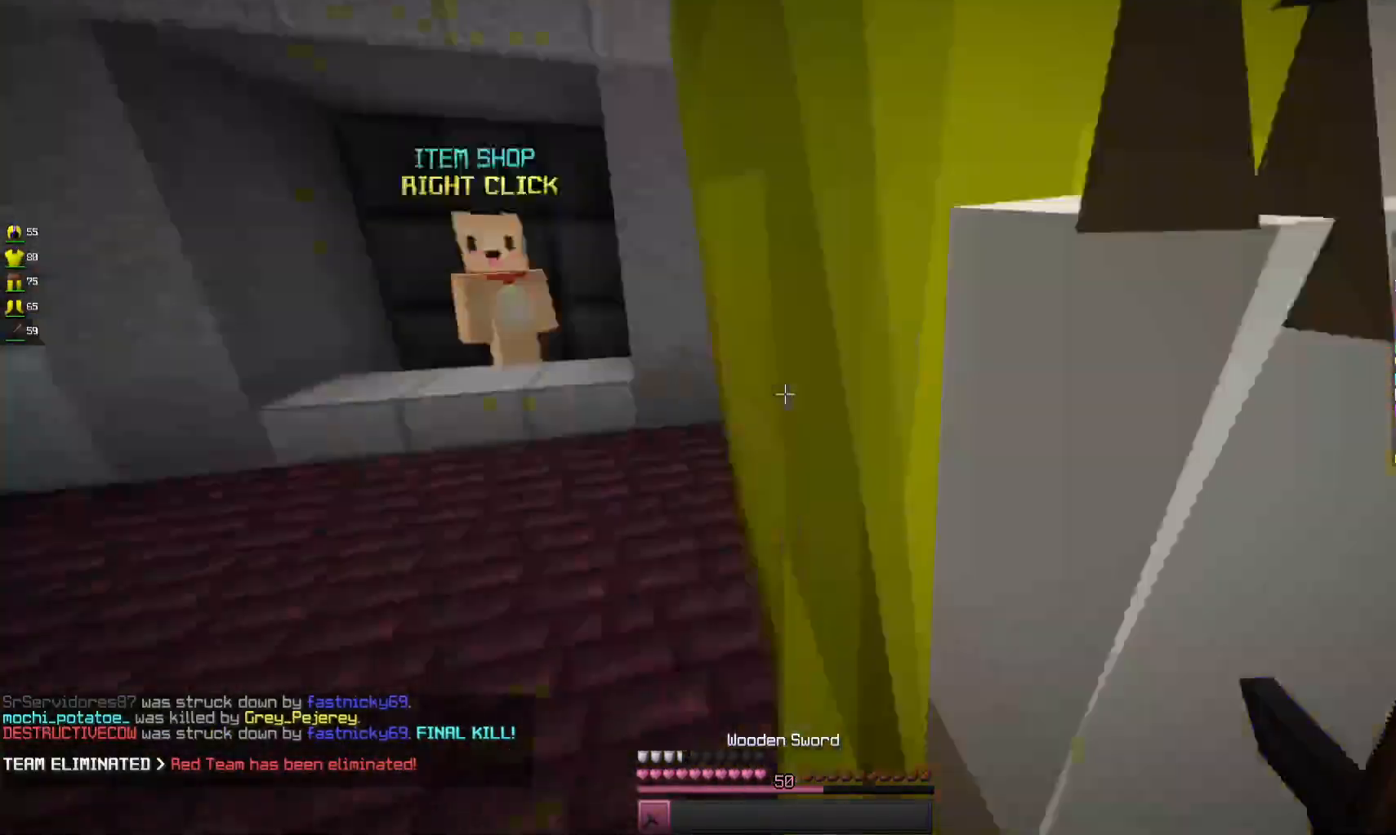
{"keys": ["a", "w"], "mouse": [], "events": [[33, "s", "up"], [267, "w", "down"]]}
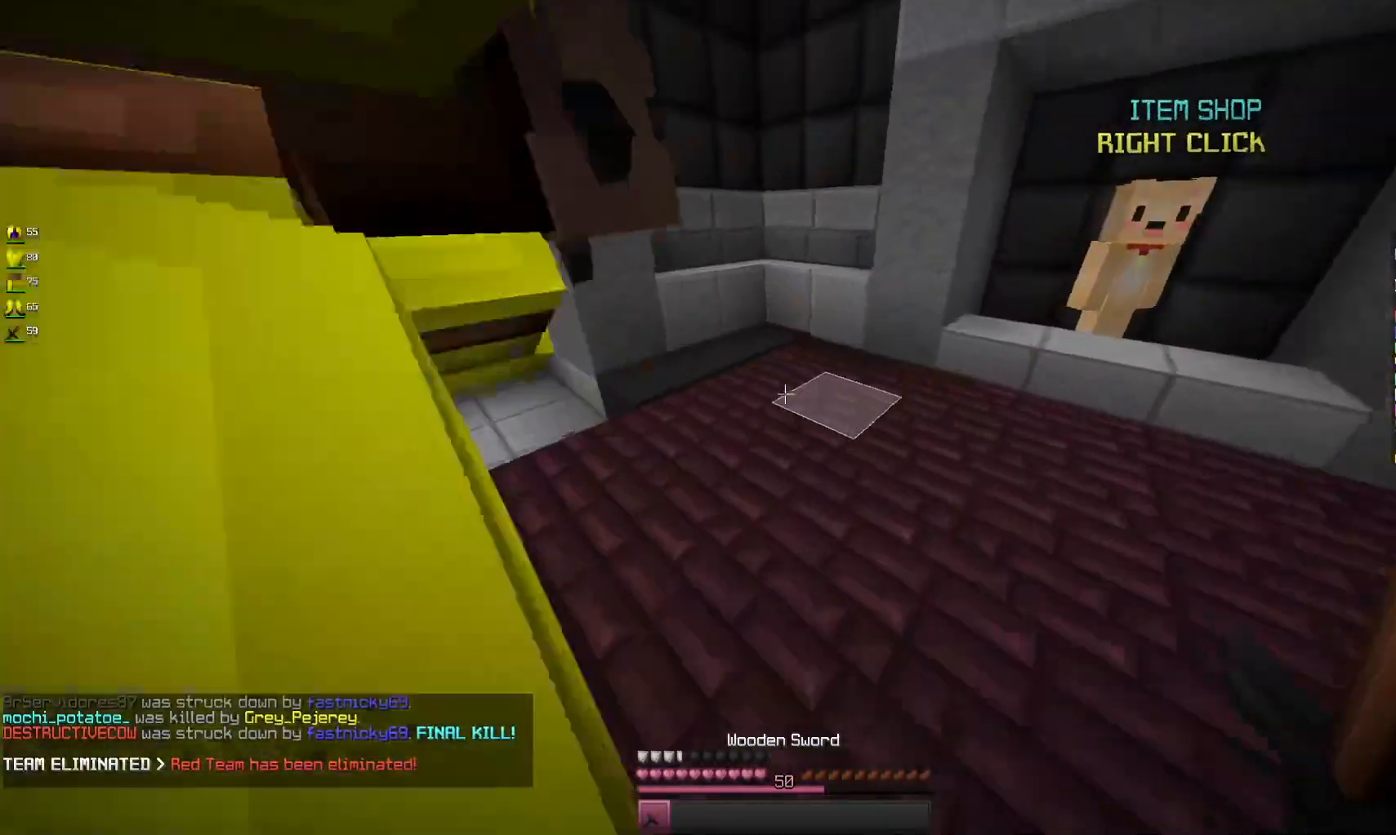
{"keys": ["a", "w"], "mouse": [], "events": []}
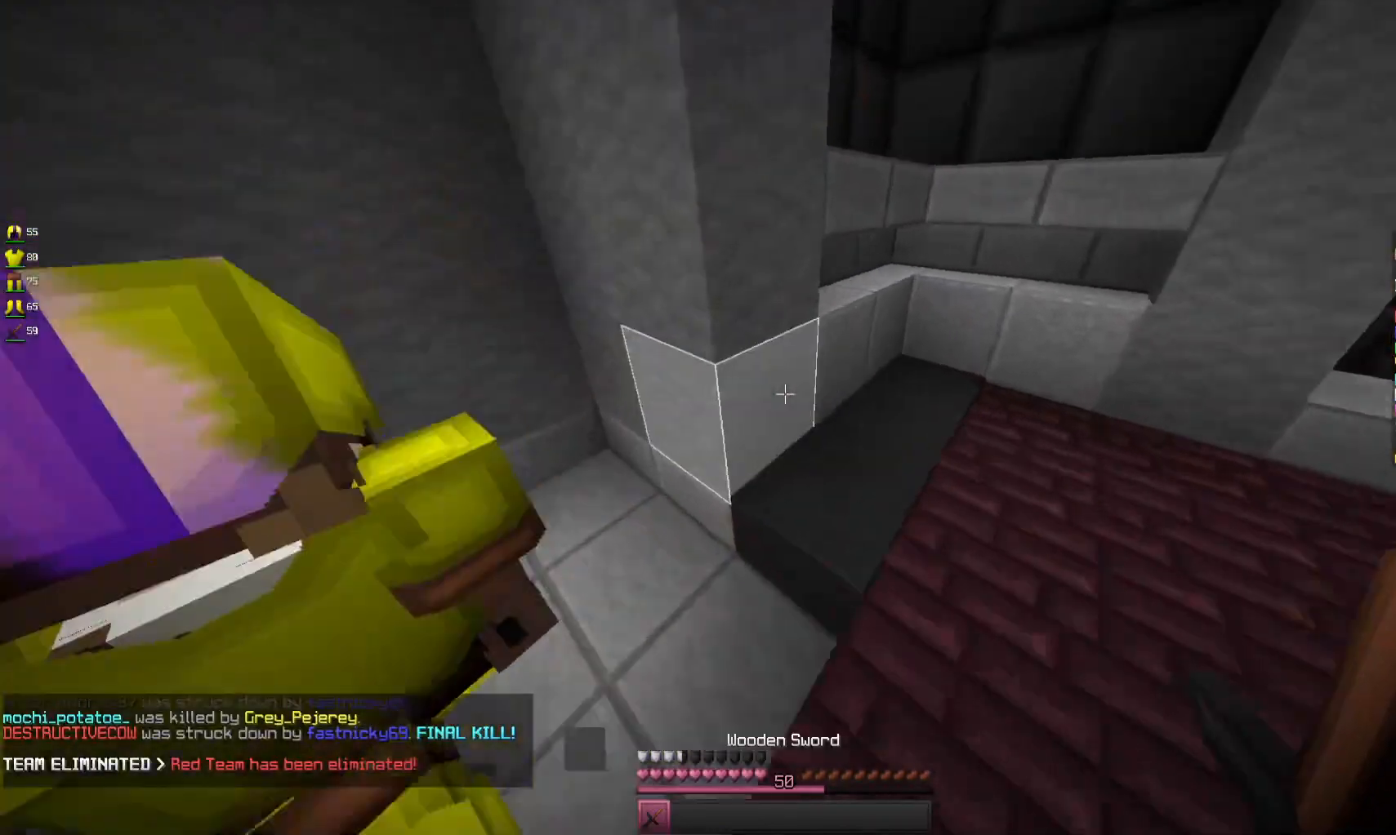
{"keys": ["d", "w"], "mouse": [], "events": [[200, "d", "down"], [233, "a", "up"]]}
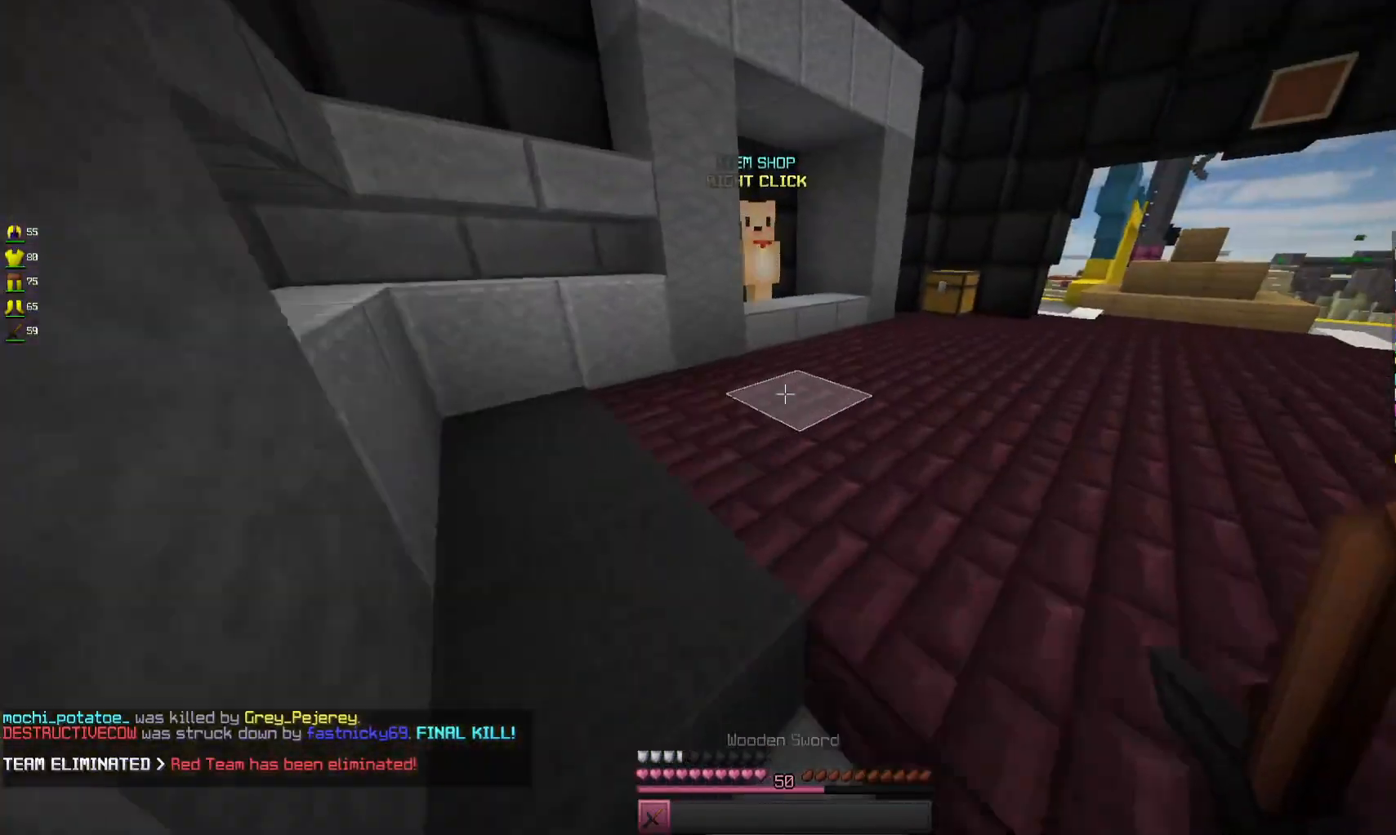
{"keys": ["d", "w"], "mouse": [], "events": []}